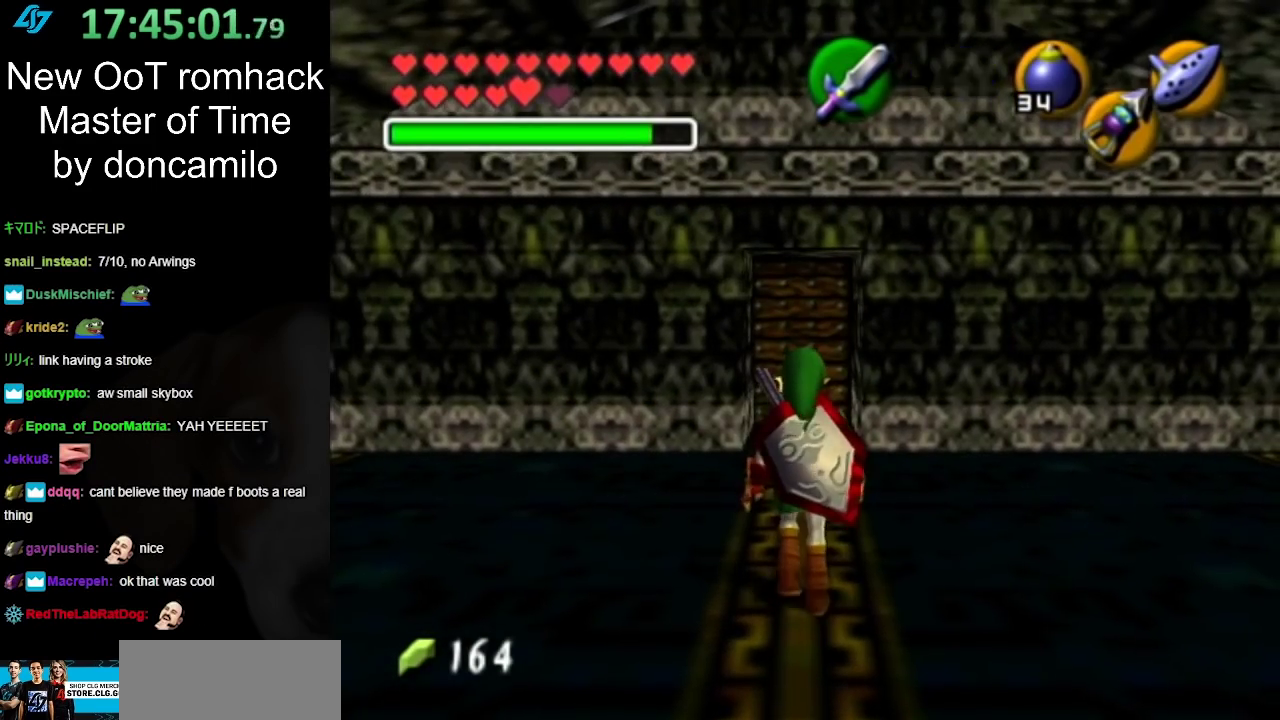
Gameplay with a controller (Nintendo layout); each line is a JSON object with the inputs held at the frame after it. "events" lists button and stick changes between this image and that frame as [ms after this image, input, new state], when the widget could be followed in between. Not read: L2 L3 R3.
{"buttons": [], "left_stick": "up", "right_stick": "center", "events": []}
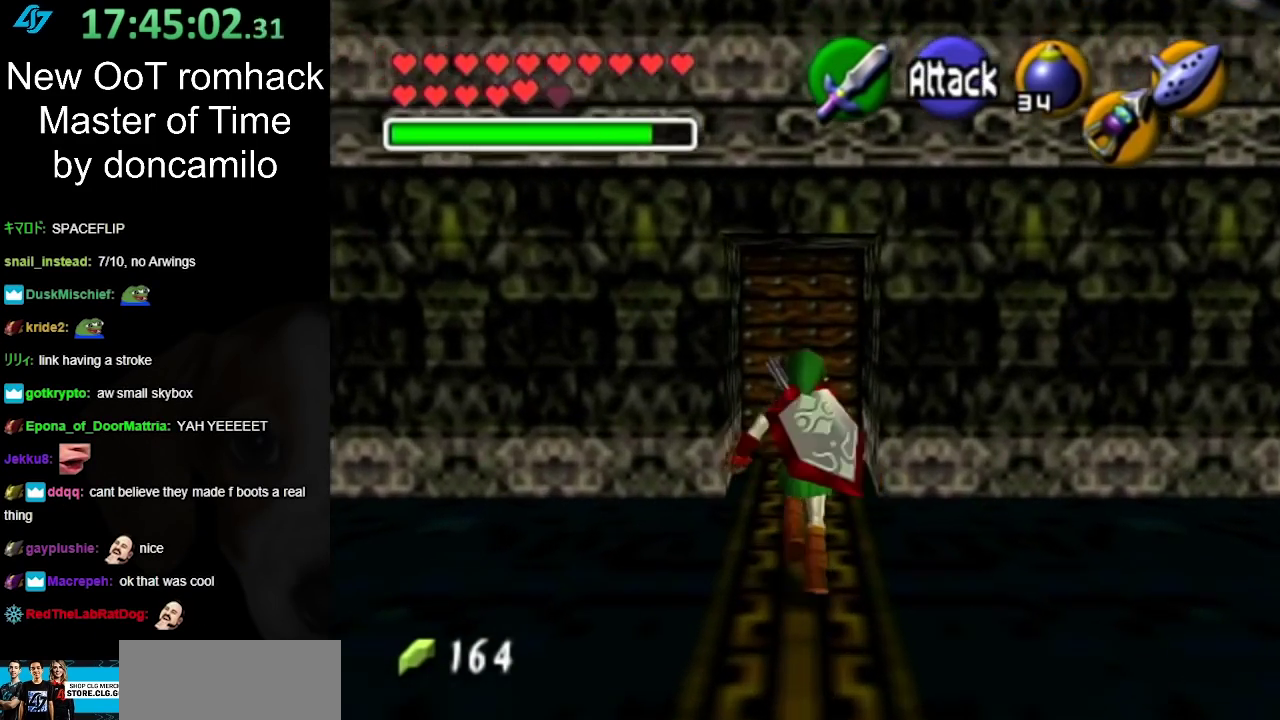
{"buttons": [], "left_stick": "up", "right_stick": "center", "events": []}
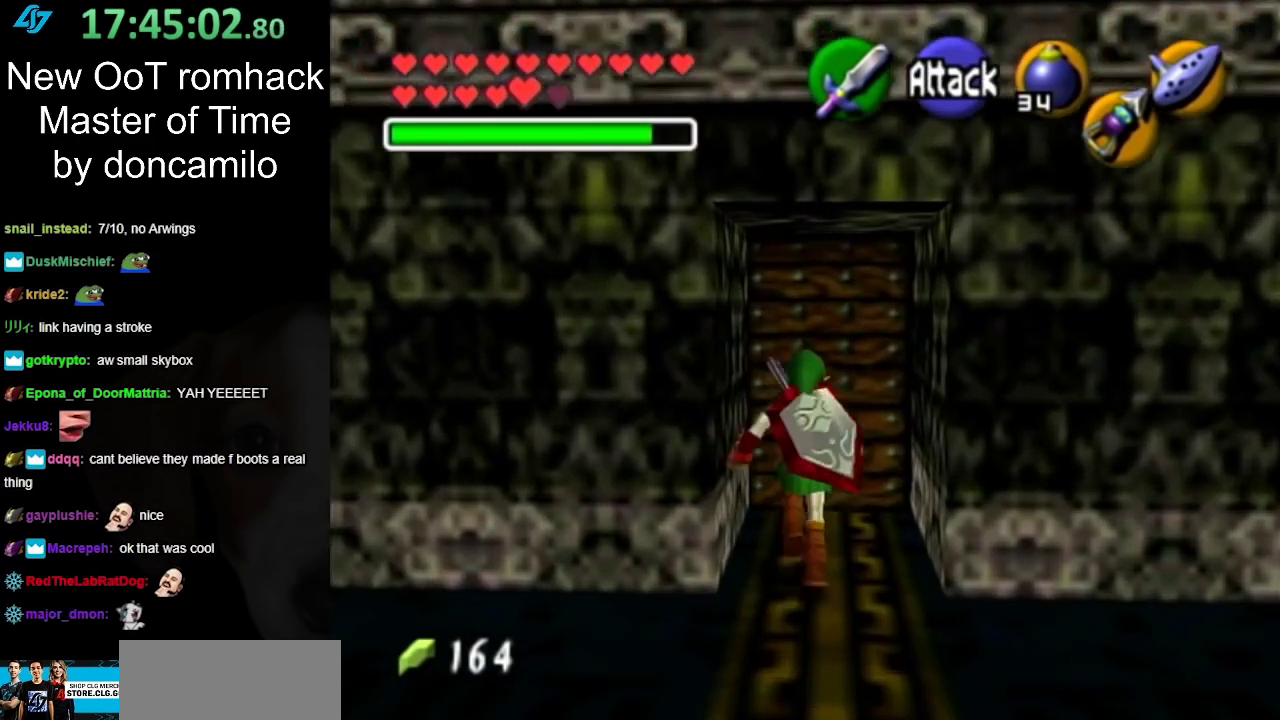
{"buttons": [], "left_stick": "center", "right_stick": "center", "events": [[83, "left_stick", "up-right"], [200, "left_stick", "up"], [383, "A", "down"], [417, "left_stick", "center"], [483, "A", "up"]]}
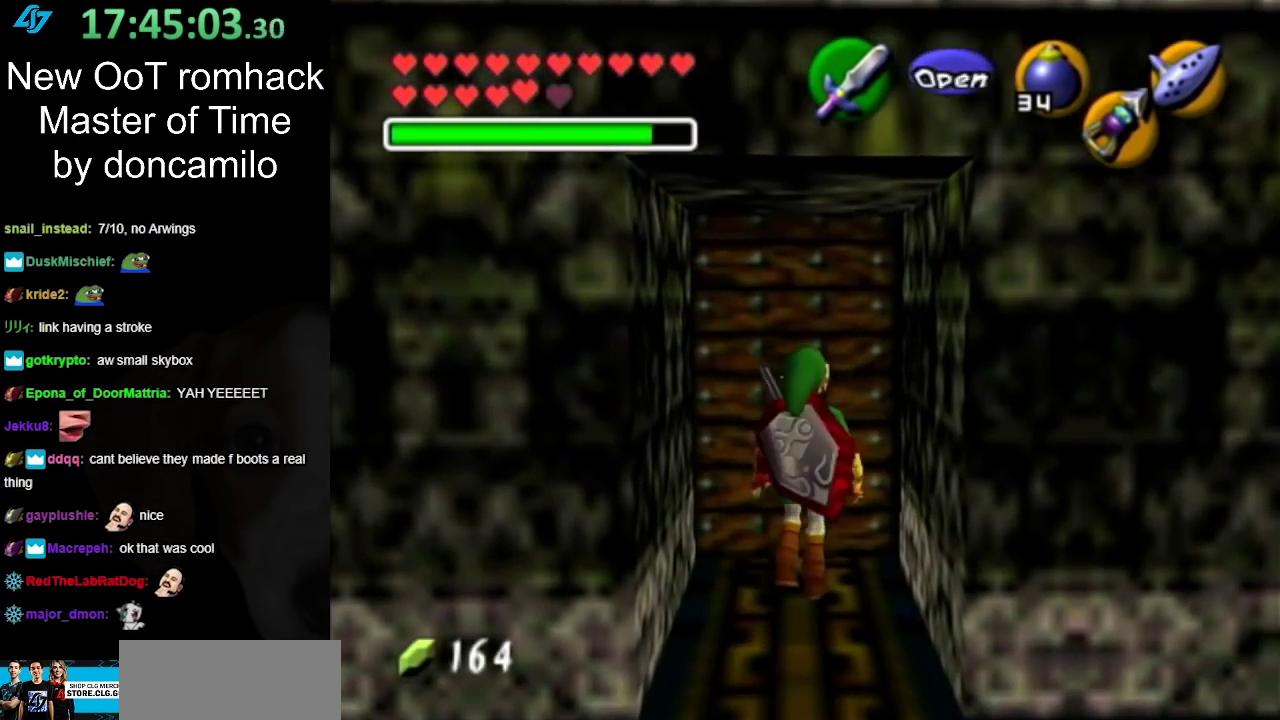
{"buttons": [], "left_stick": "up", "right_stick": "center", "events": [[83, "A", "down"], [167, "A", "up"], [233, "A", "down"], [333, "A", "up"], [450, "left_stick", "up"]]}
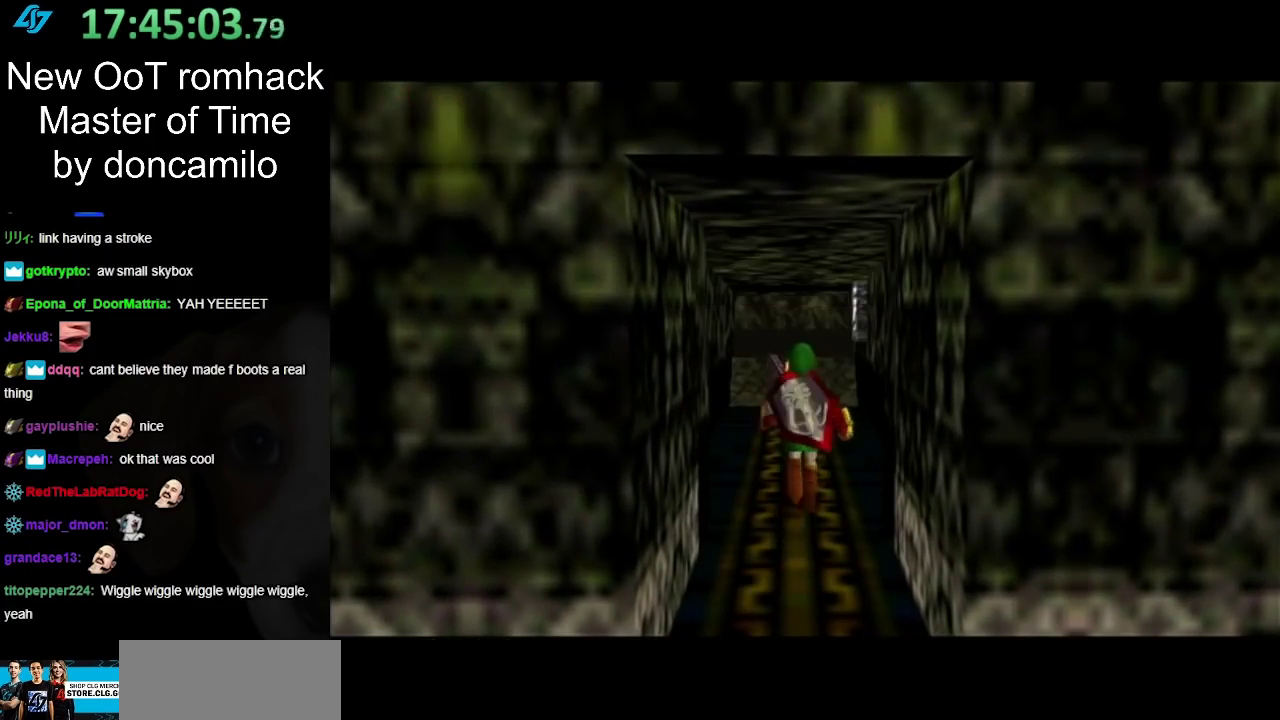
{"buttons": [], "left_stick": "up", "right_stick": "center", "events": []}
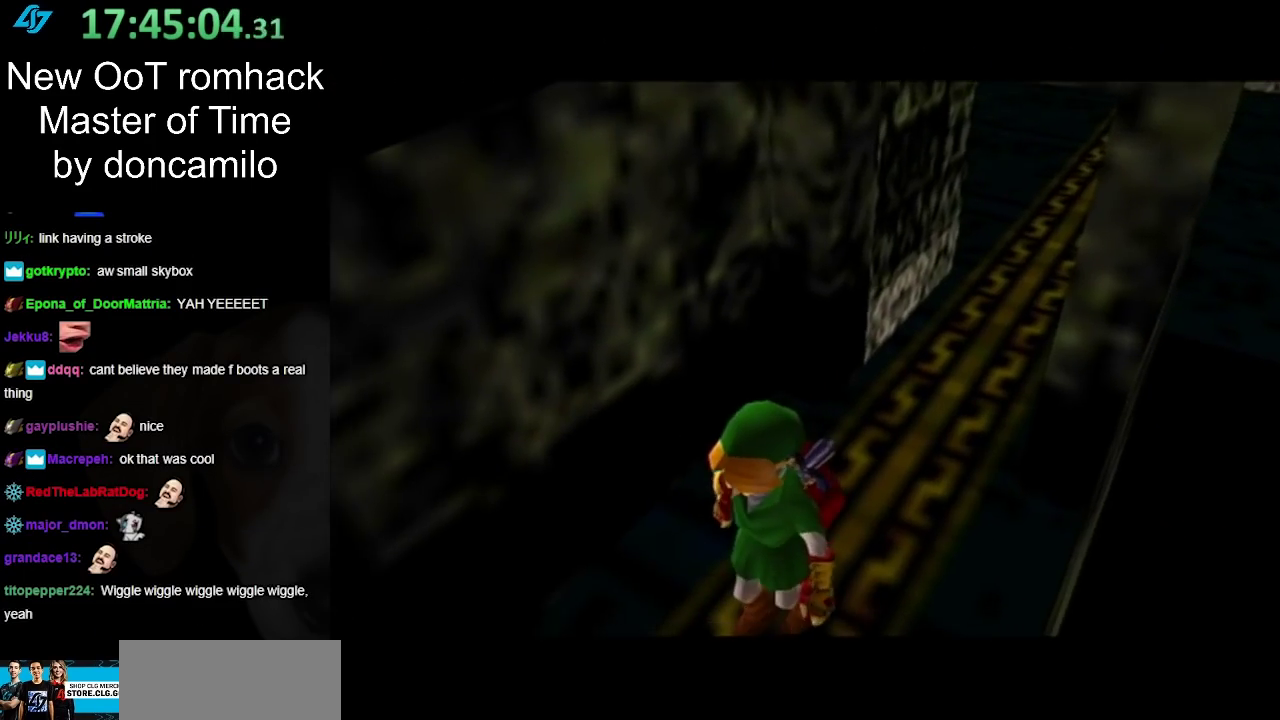
{"buttons": [], "left_stick": "up", "right_stick": "center", "events": []}
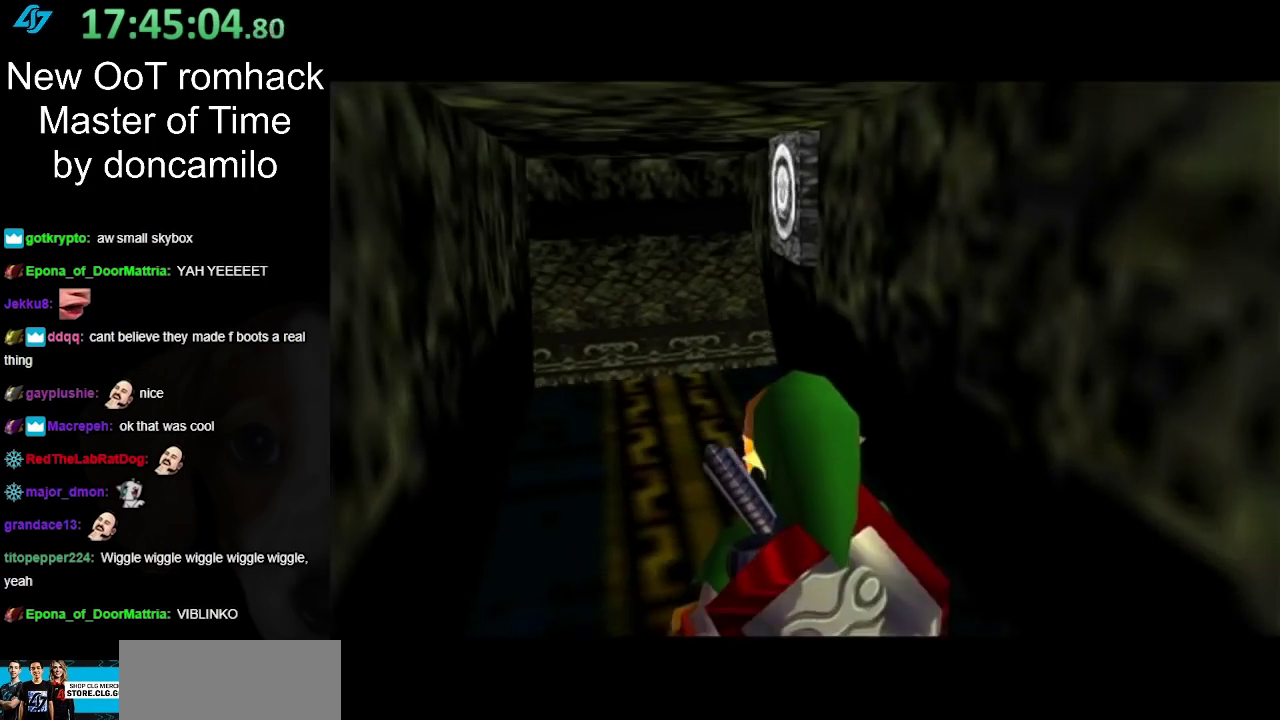
{"buttons": [], "left_stick": "up", "right_stick": "center", "events": []}
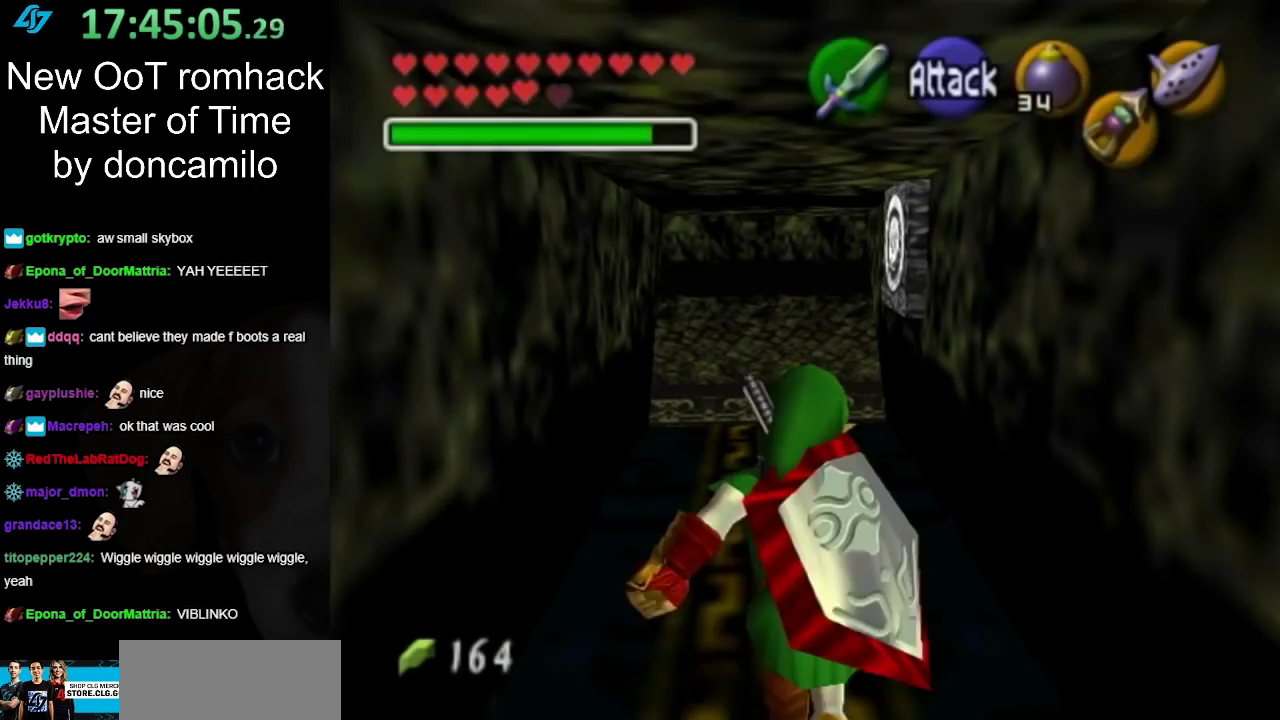
{"buttons": [], "left_stick": "up", "right_stick": "center", "events": []}
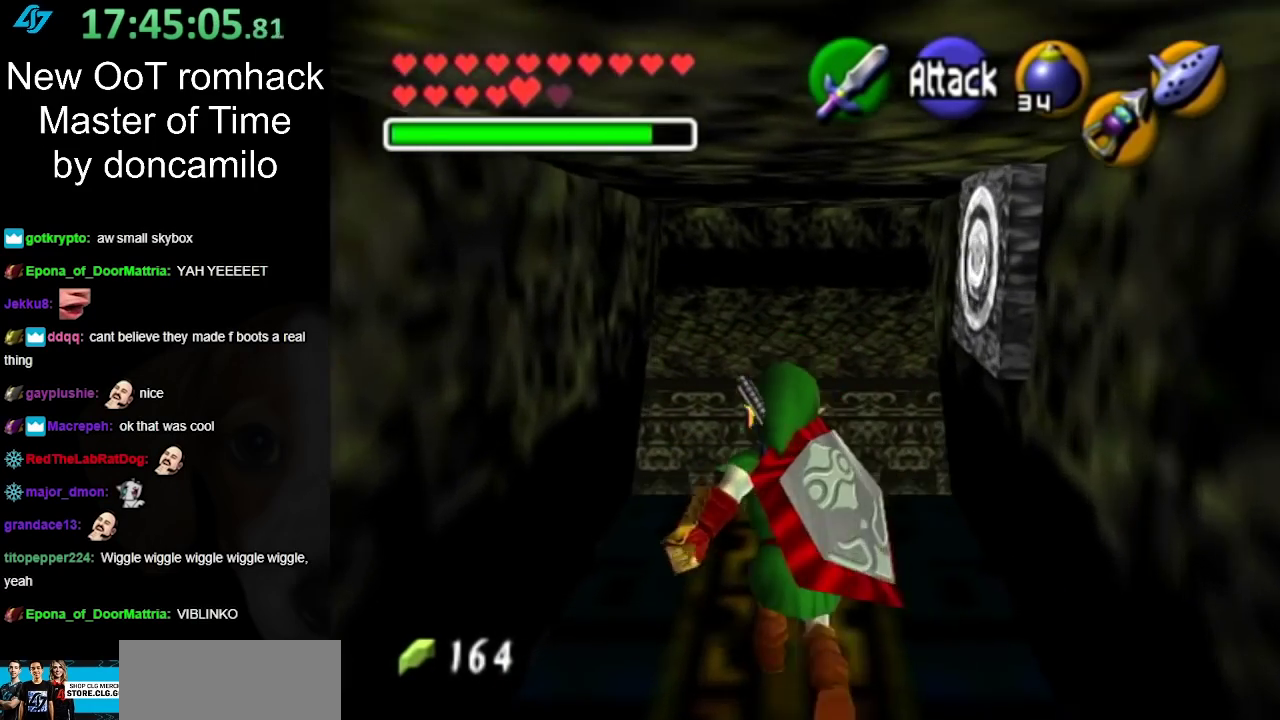
{"buttons": [], "left_stick": "center", "right_stick": "center", "events": [[233, "left_stick", "center"]]}
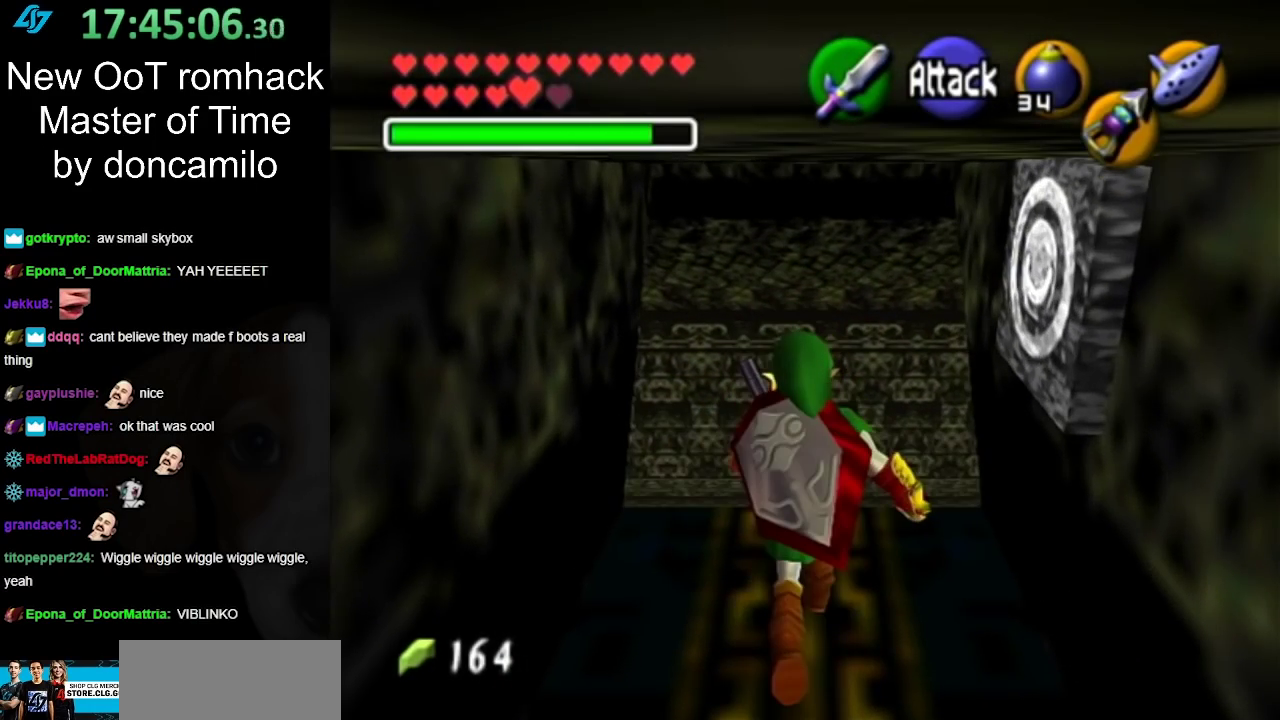
{"buttons": [], "left_stick": "center", "right_stick": "center", "events": []}
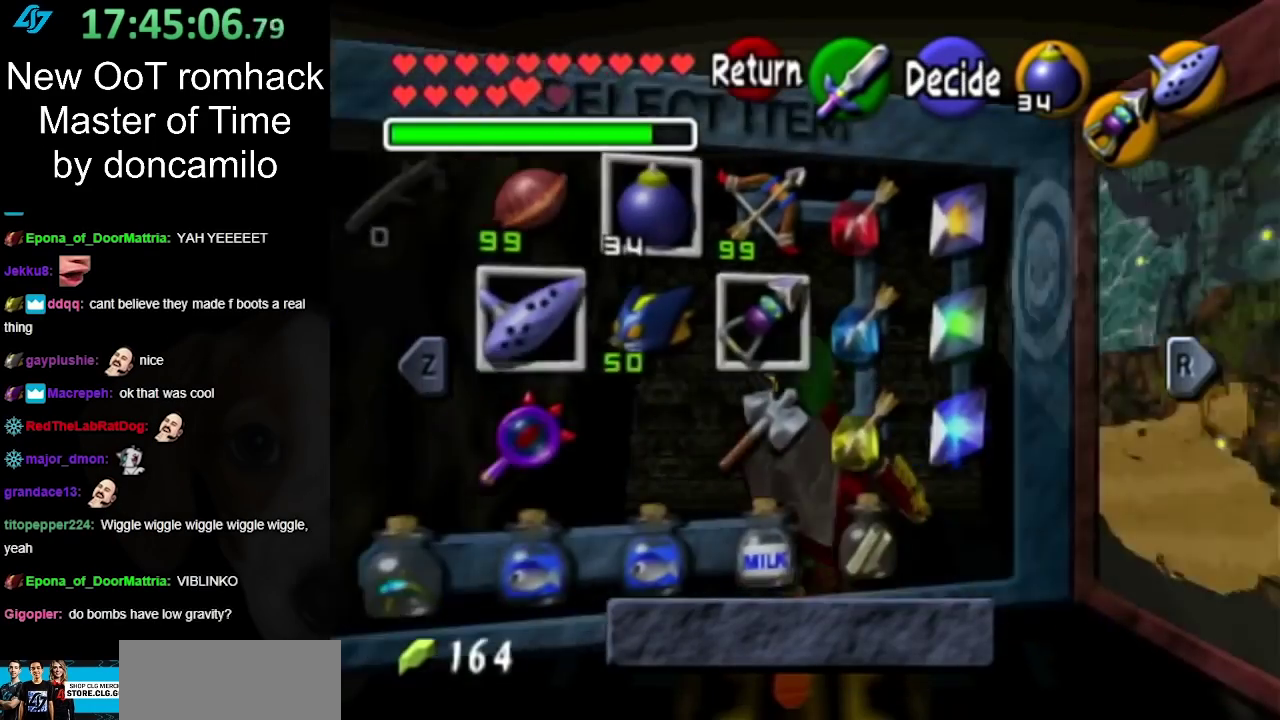
{"buttons": ["R1"], "left_stick": "center", "right_stick": "center", "events": [[417, "R1", "down"]]}
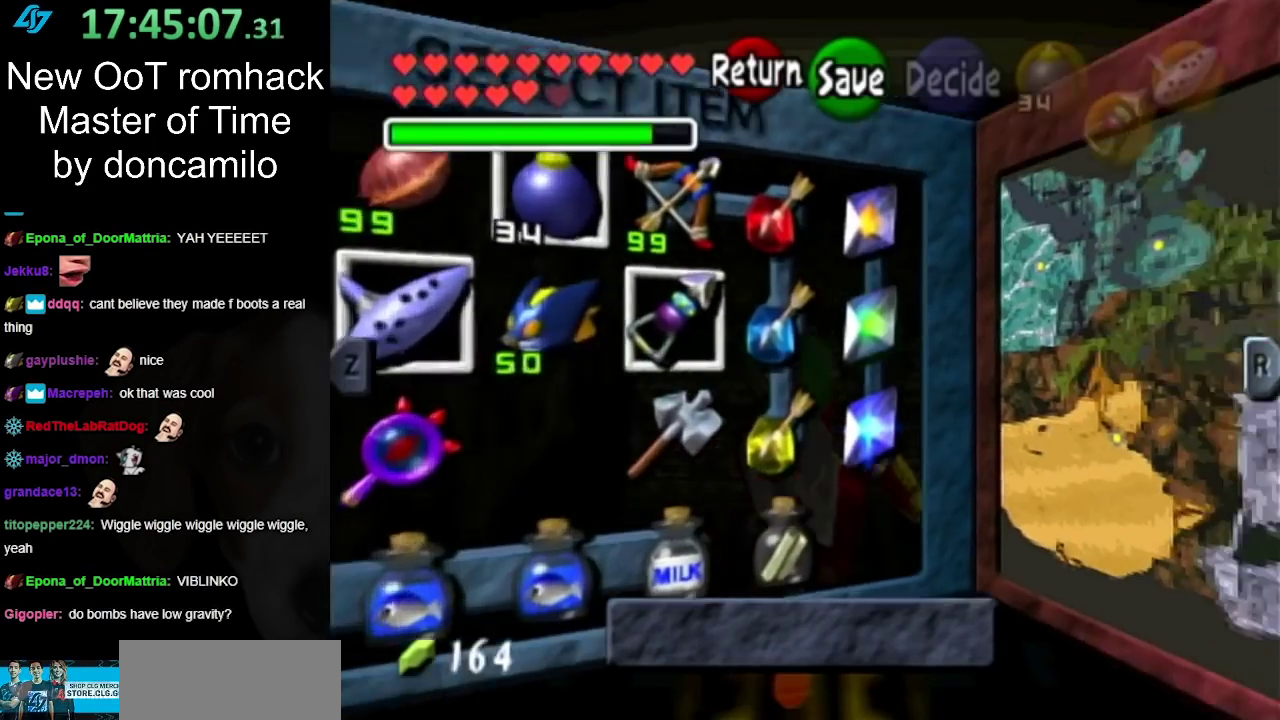
{"buttons": ["R1"], "left_stick": "center", "right_stick": "center", "events": [[50, "R1", "up"], [483, "R1", "down"]]}
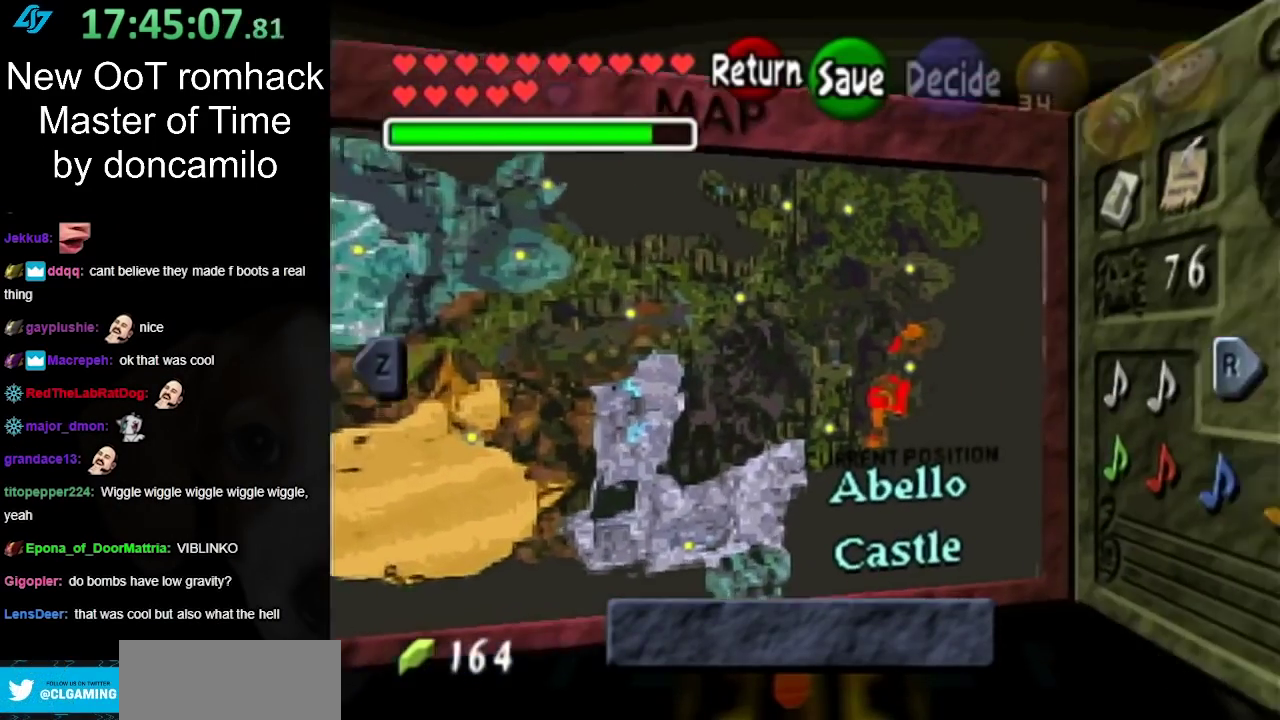
{"buttons": [], "left_stick": "center", "right_stick": "center", "events": [[117, "R1", "up"]]}
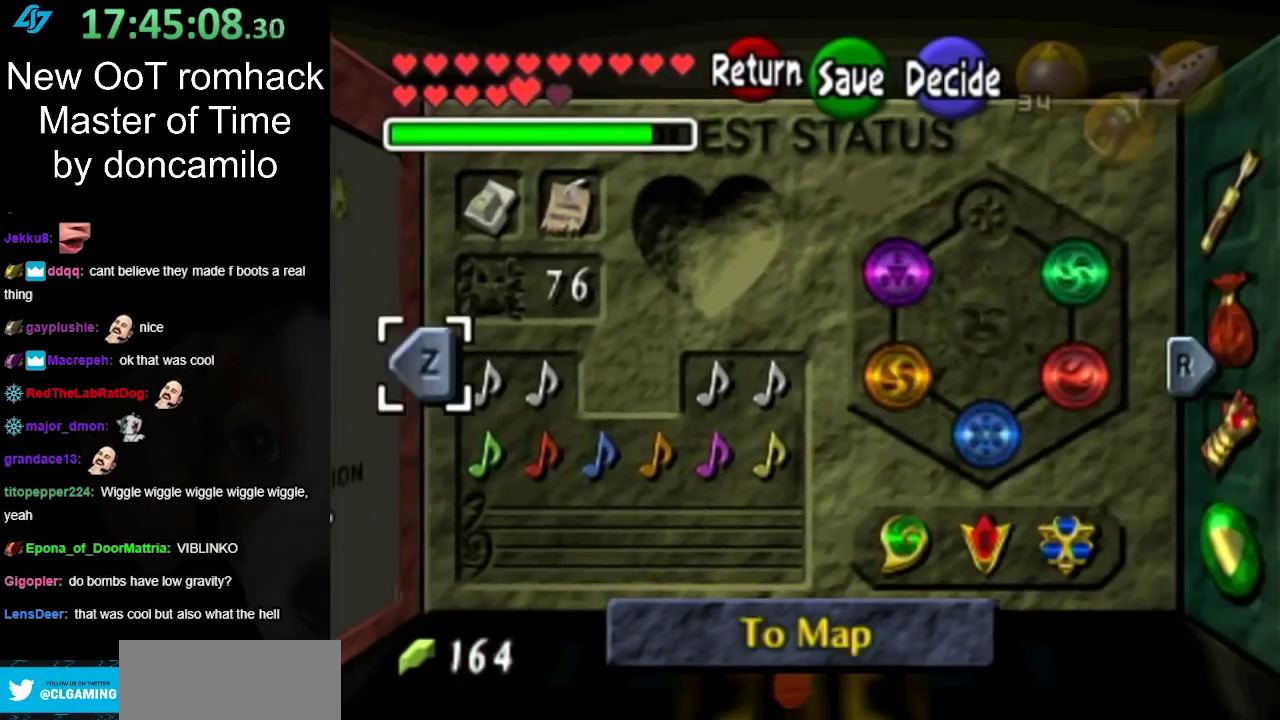
{"buttons": [], "left_stick": "center", "right_stick": "center", "events": [[100, "left_stick", "right"], [233, "left_stick", "down-right"], [300, "left_stick", "down"], [450, "left_stick", "center"]]}
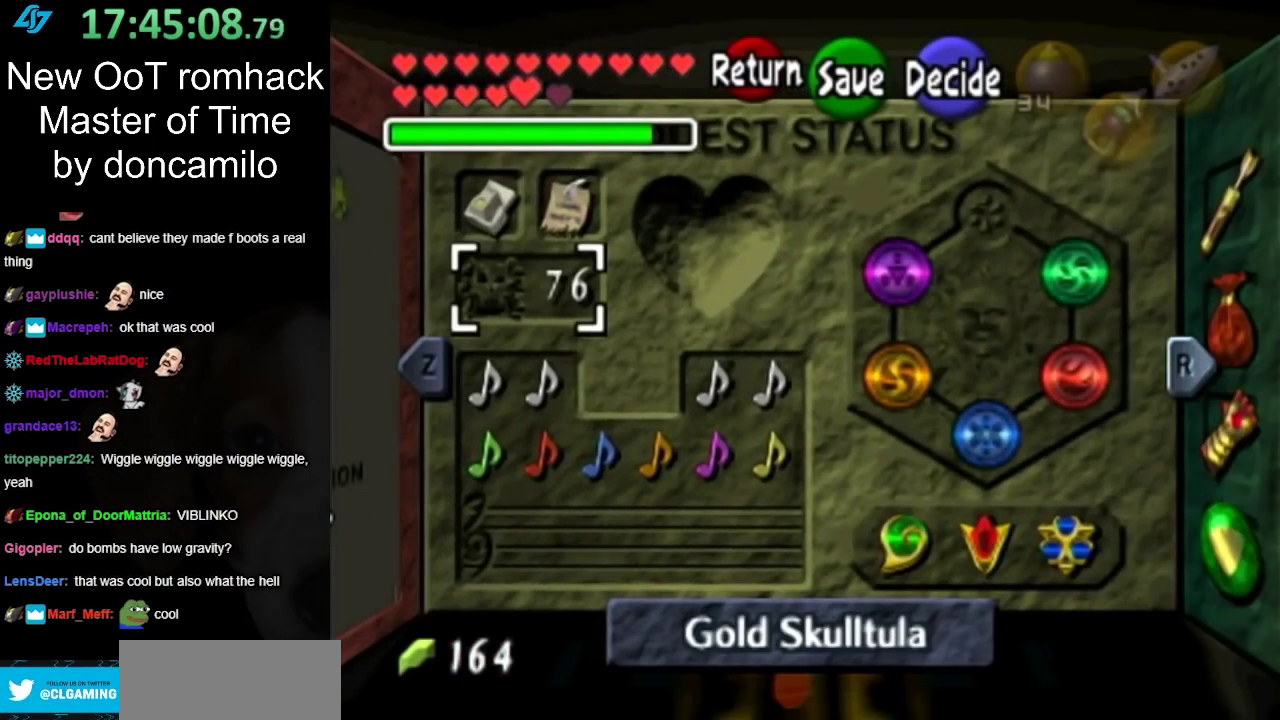
{"buttons": [], "left_stick": "center", "right_stick": "center", "events": []}
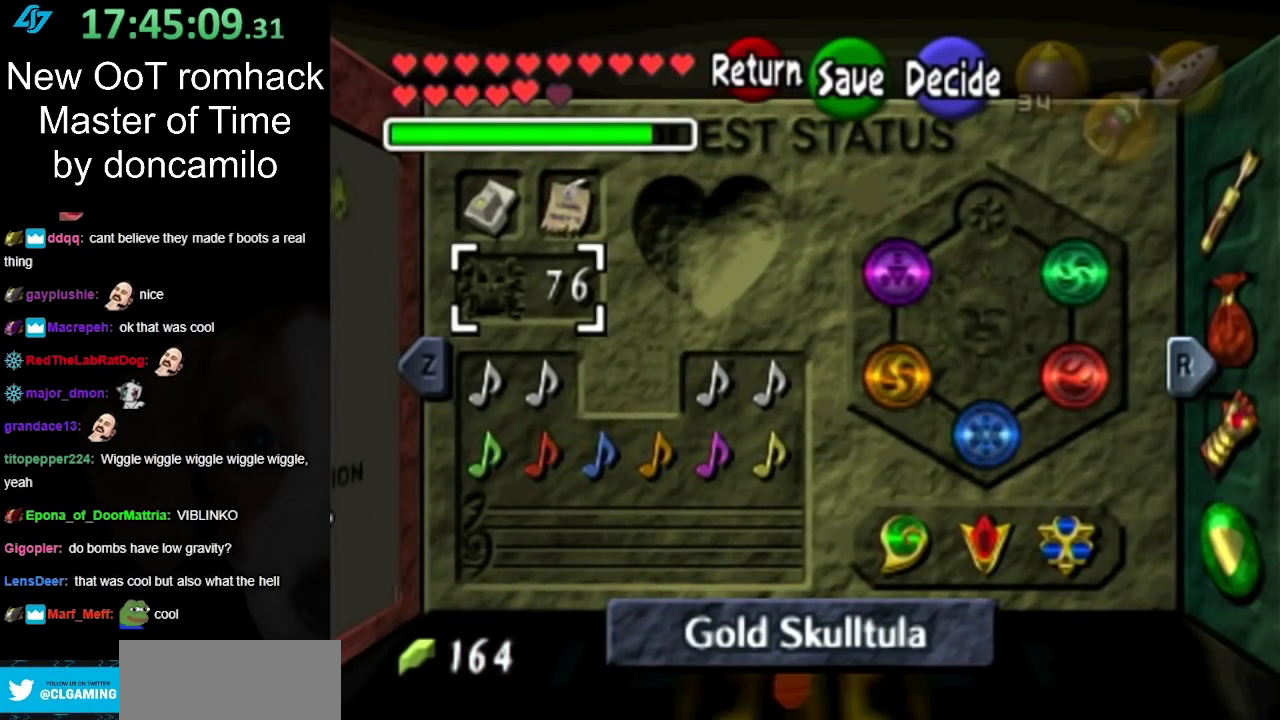
{"buttons": [], "left_stick": "center", "right_stick": "center", "events": []}
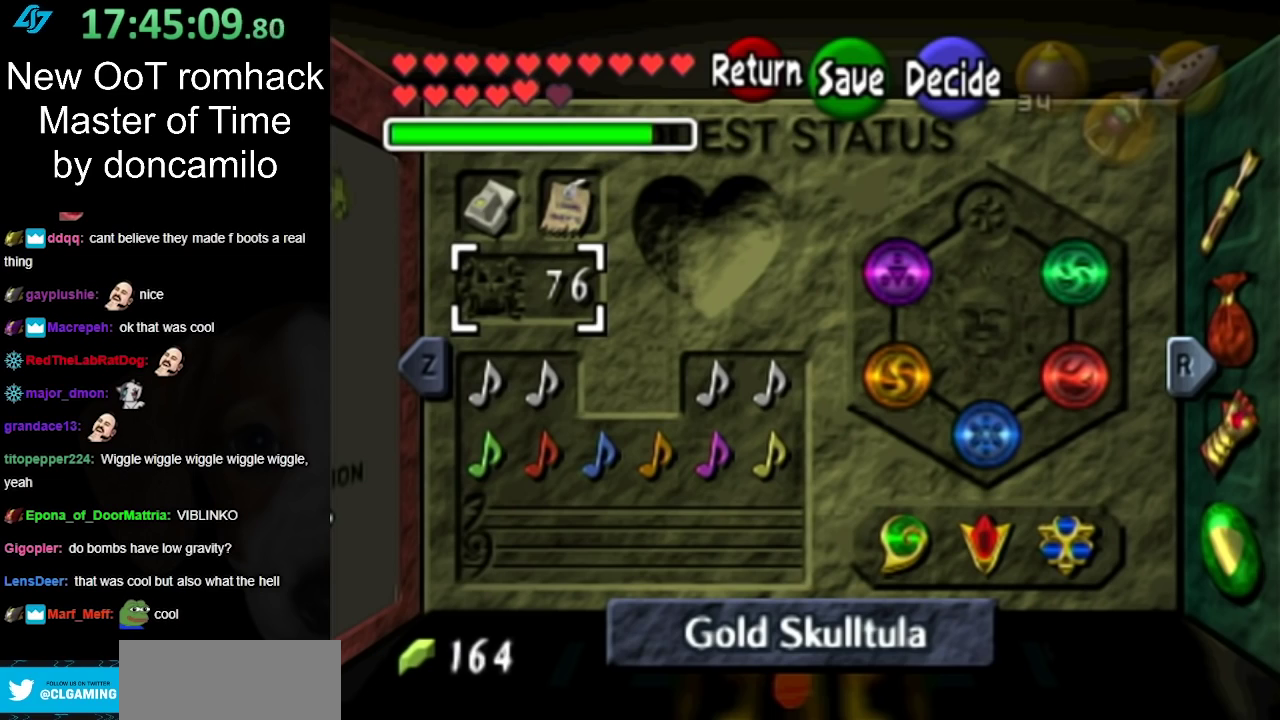
{"buttons": [], "left_stick": "center", "right_stick": "center", "events": []}
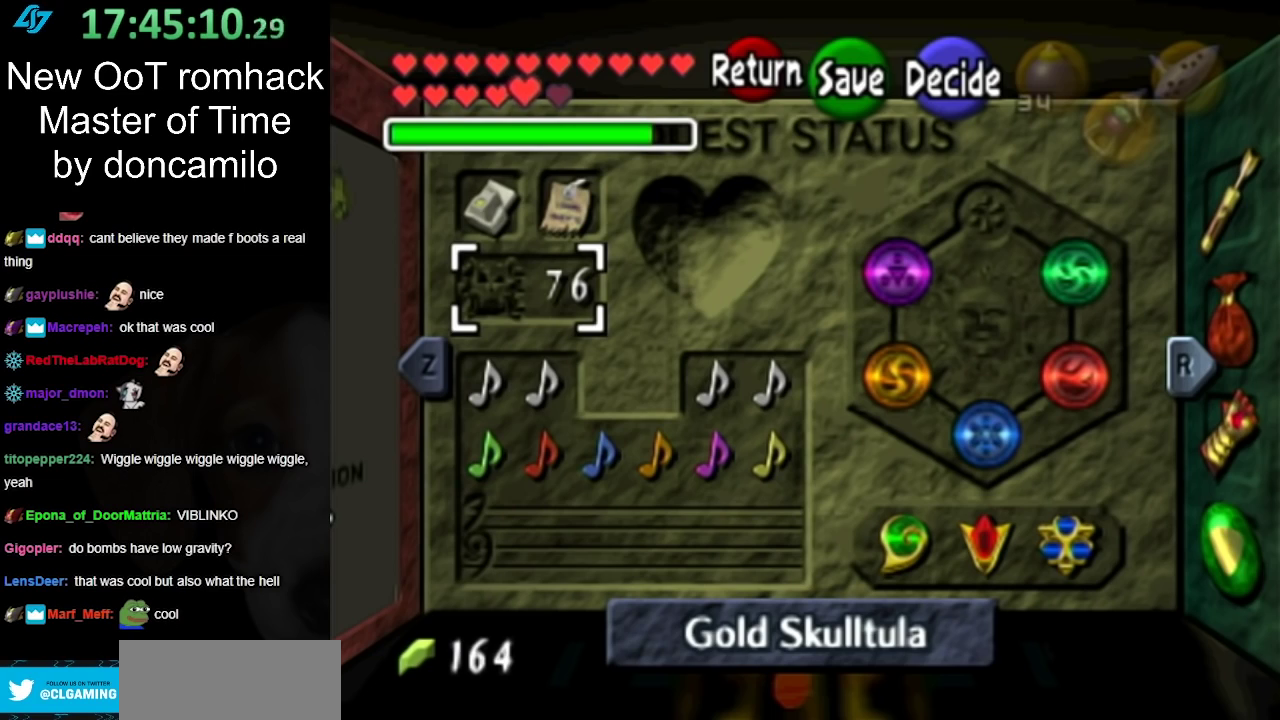
{"buttons": [], "left_stick": "center", "right_stick": "center", "events": []}
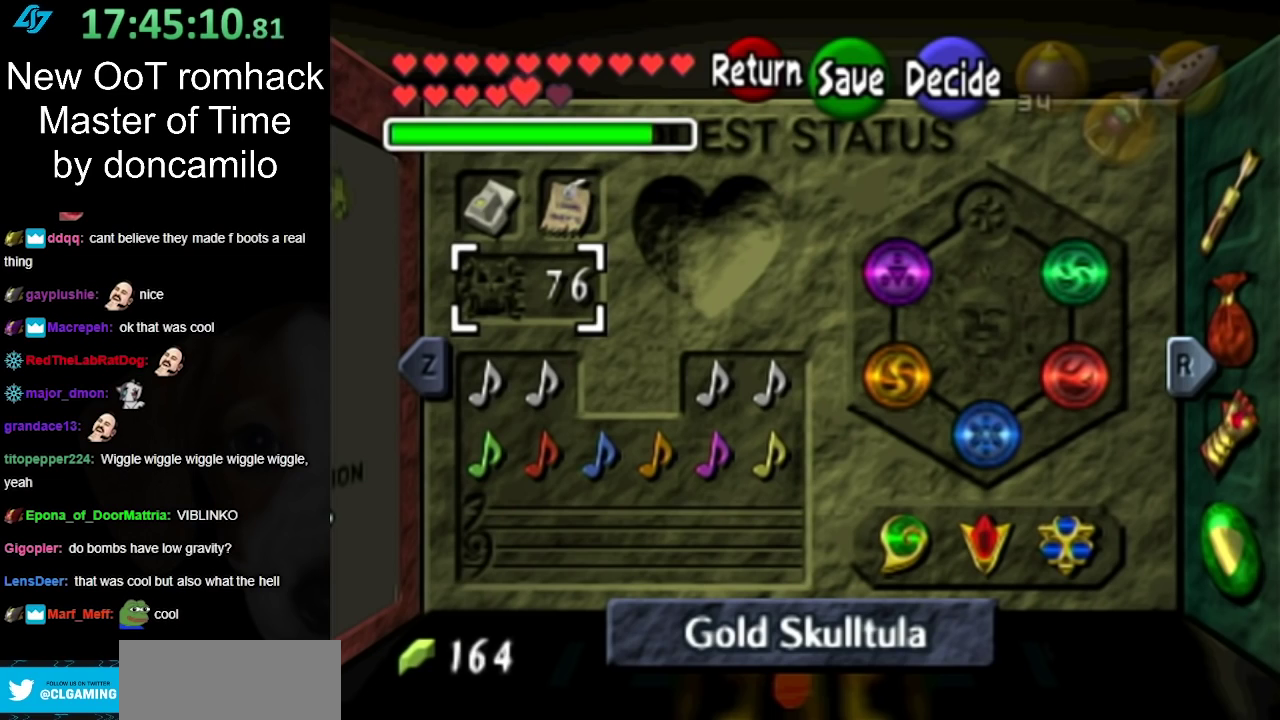
{"buttons": [], "left_stick": "center", "right_stick": "center", "events": []}
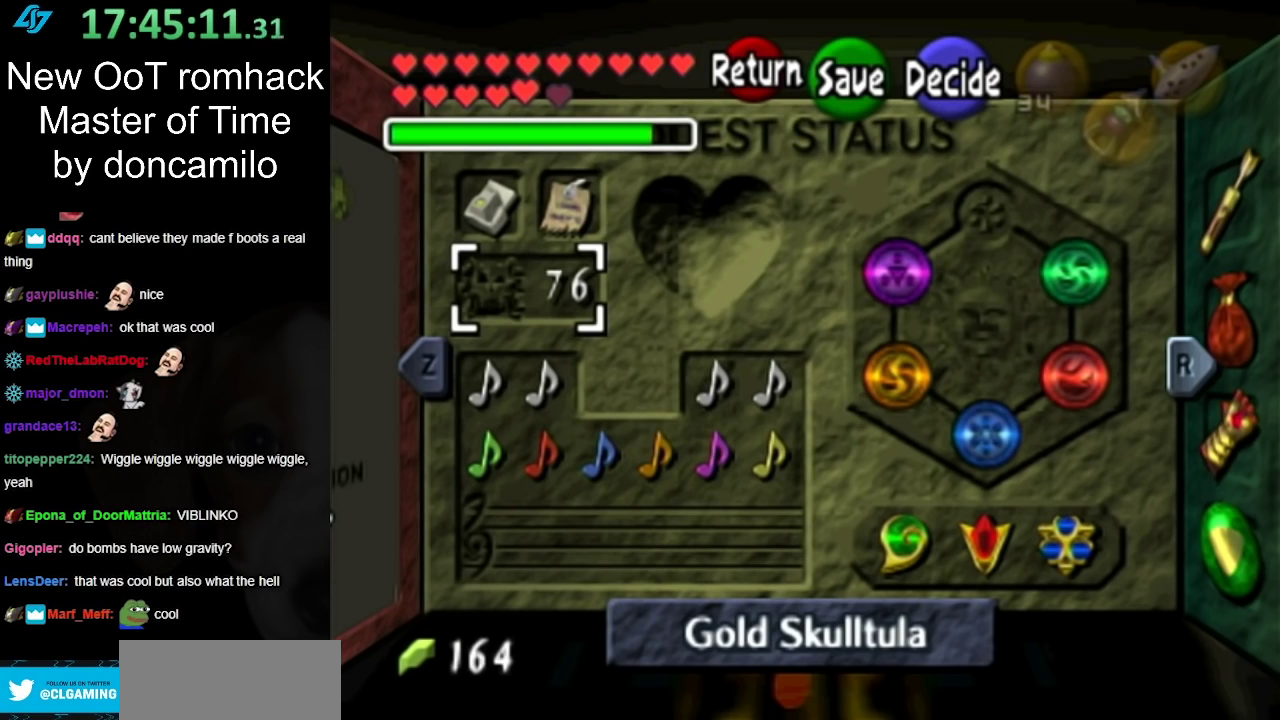
{"buttons": [], "left_stick": "center", "right_stick": "center", "events": []}
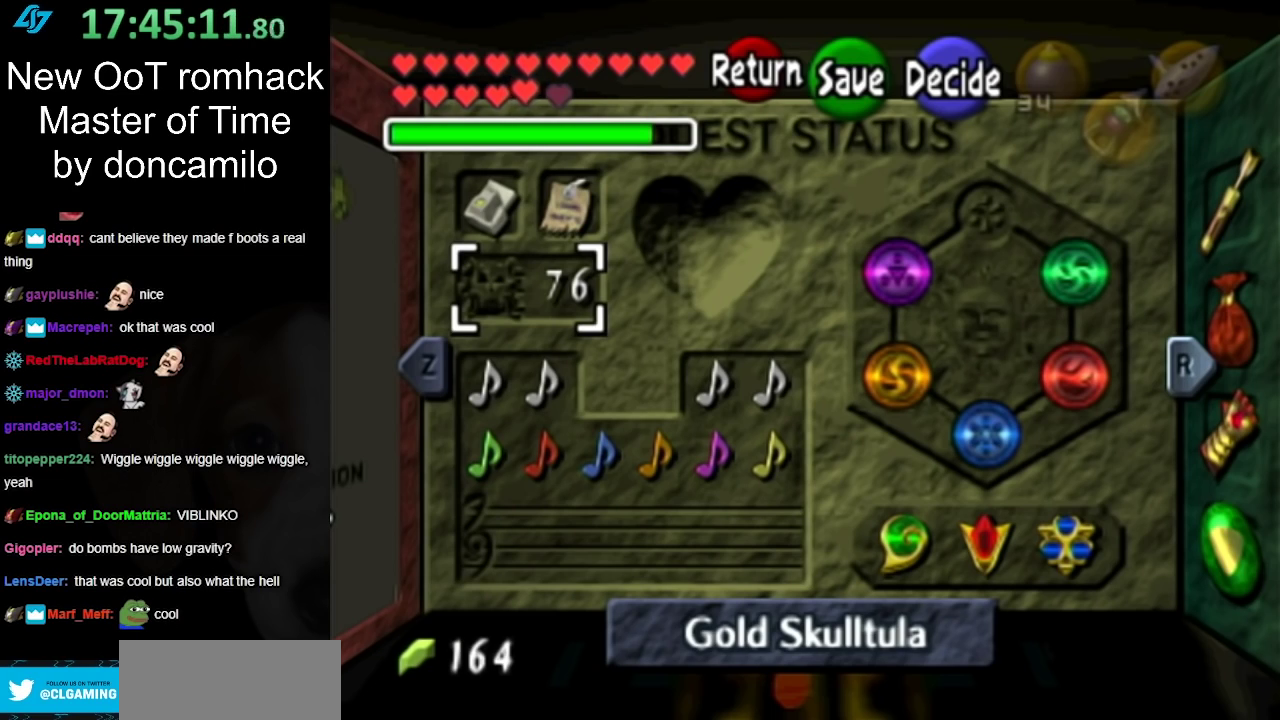
{"buttons": [], "left_stick": "center", "right_stick": "center", "events": []}
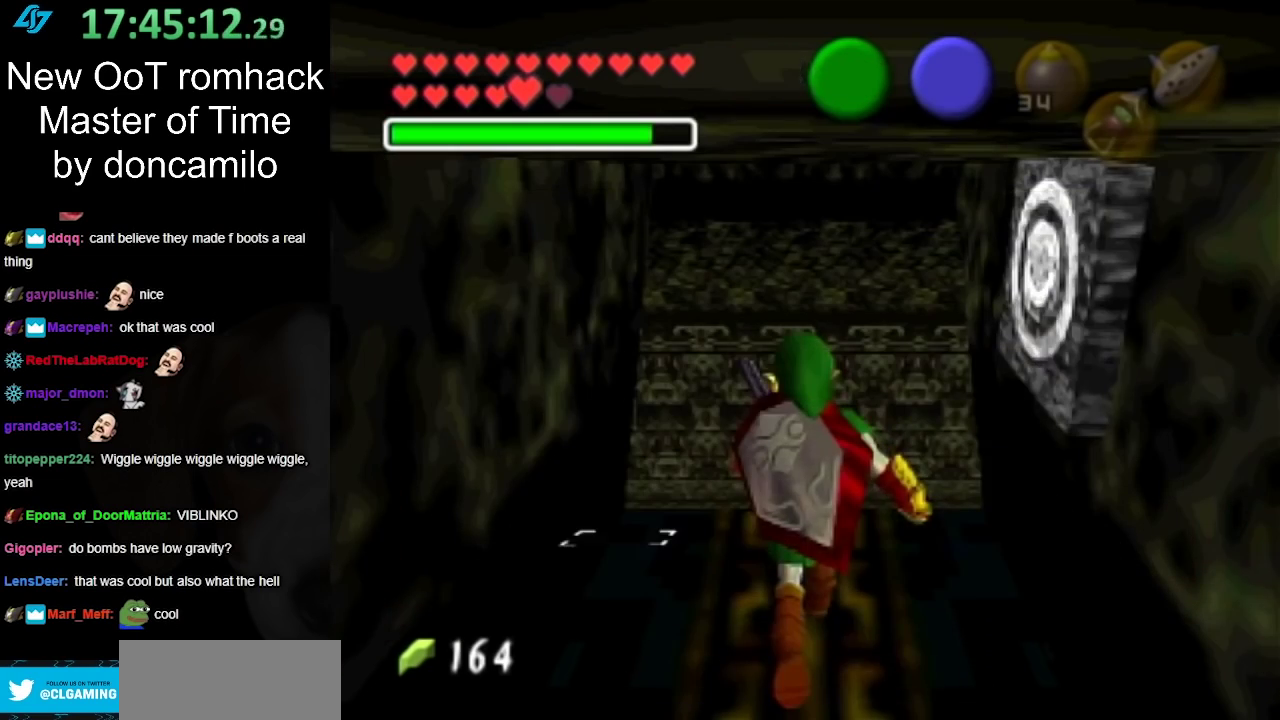
{"buttons": [], "left_stick": "center", "right_stick": "center", "events": []}
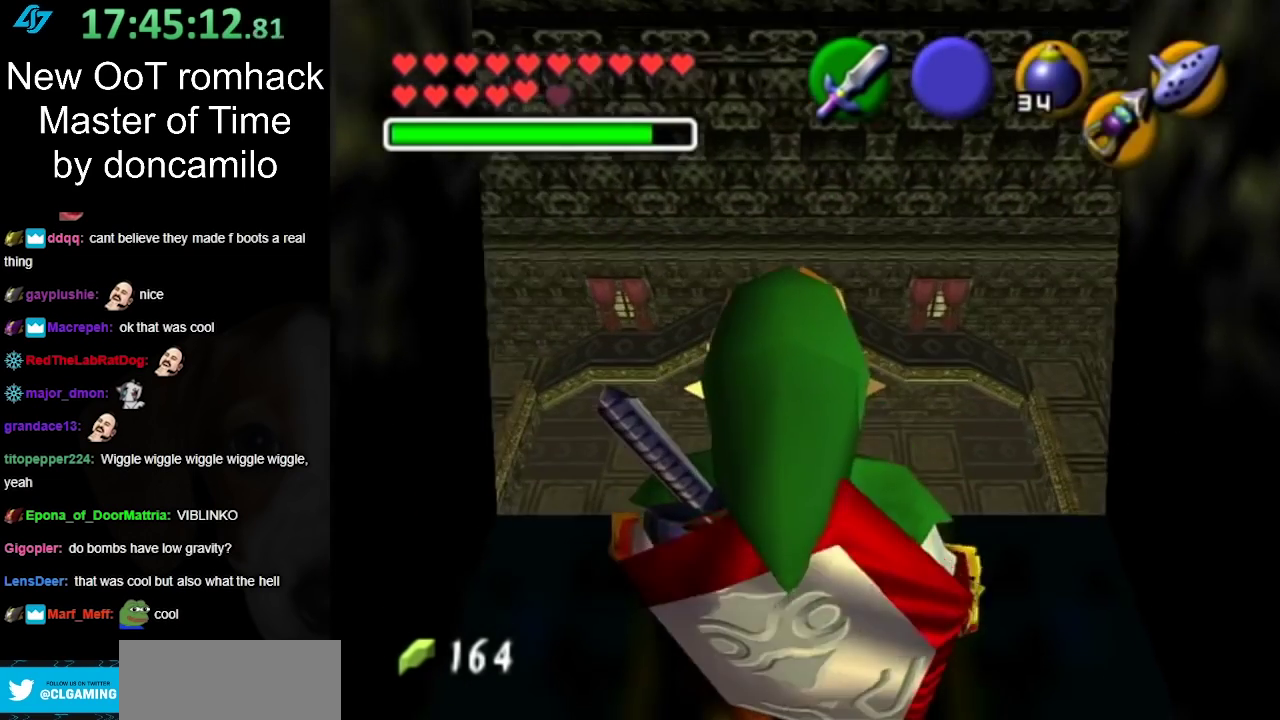
{"buttons": [], "left_stick": "center", "right_stick": "center", "events": []}
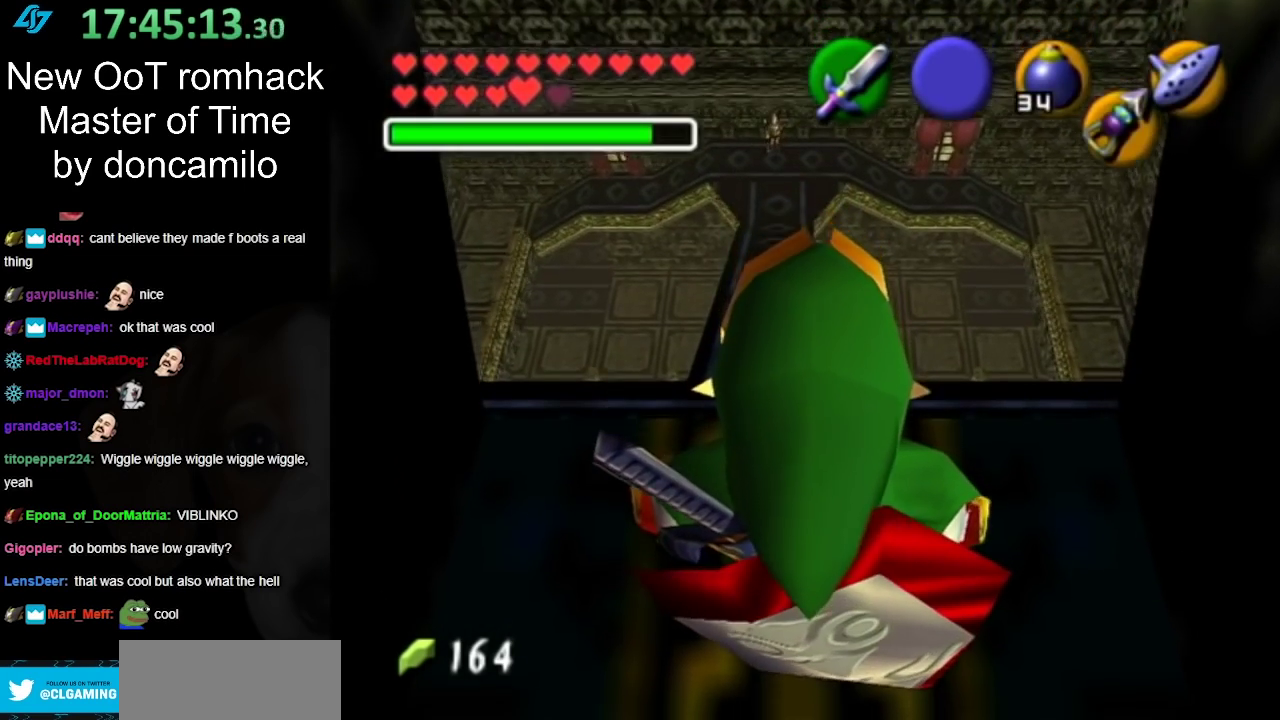
{"buttons": [], "left_stick": "up", "right_stick": "center", "events": [[417, "left_stick", "up"]]}
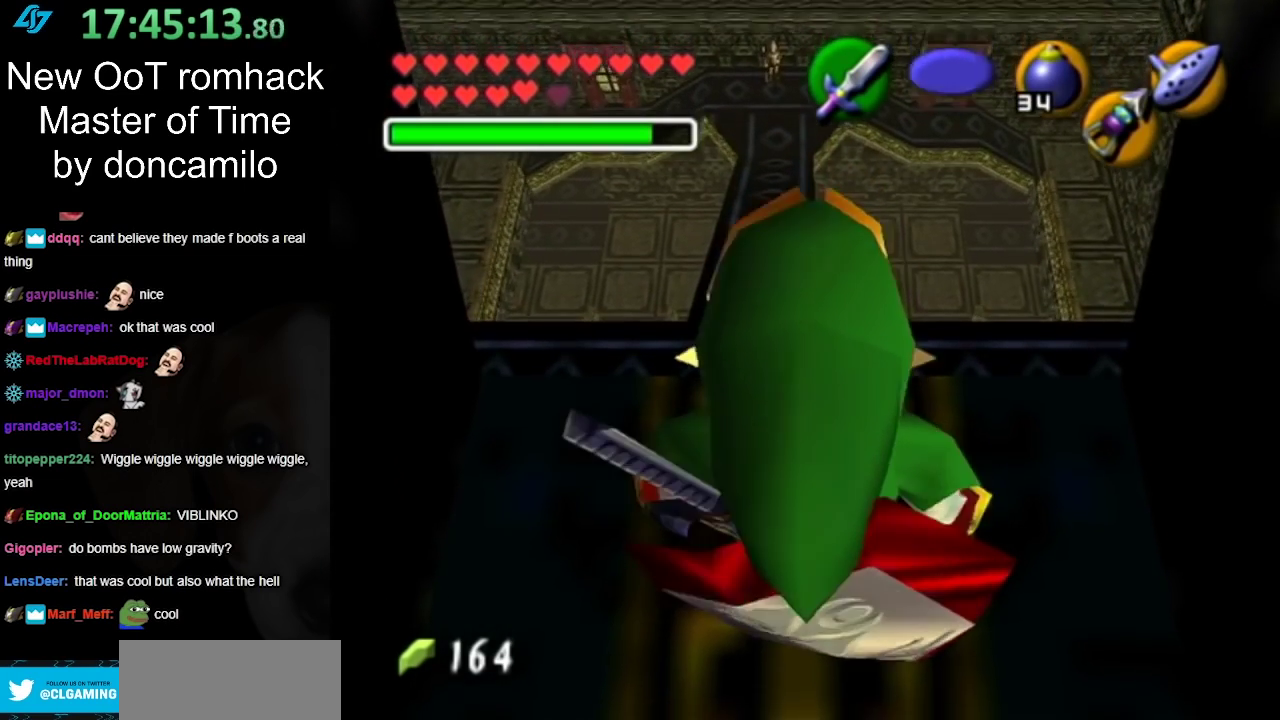
{"buttons": [], "left_stick": "up", "right_stick": "center", "events": [[250, "A", "down"], [333, "A", "up"]]}
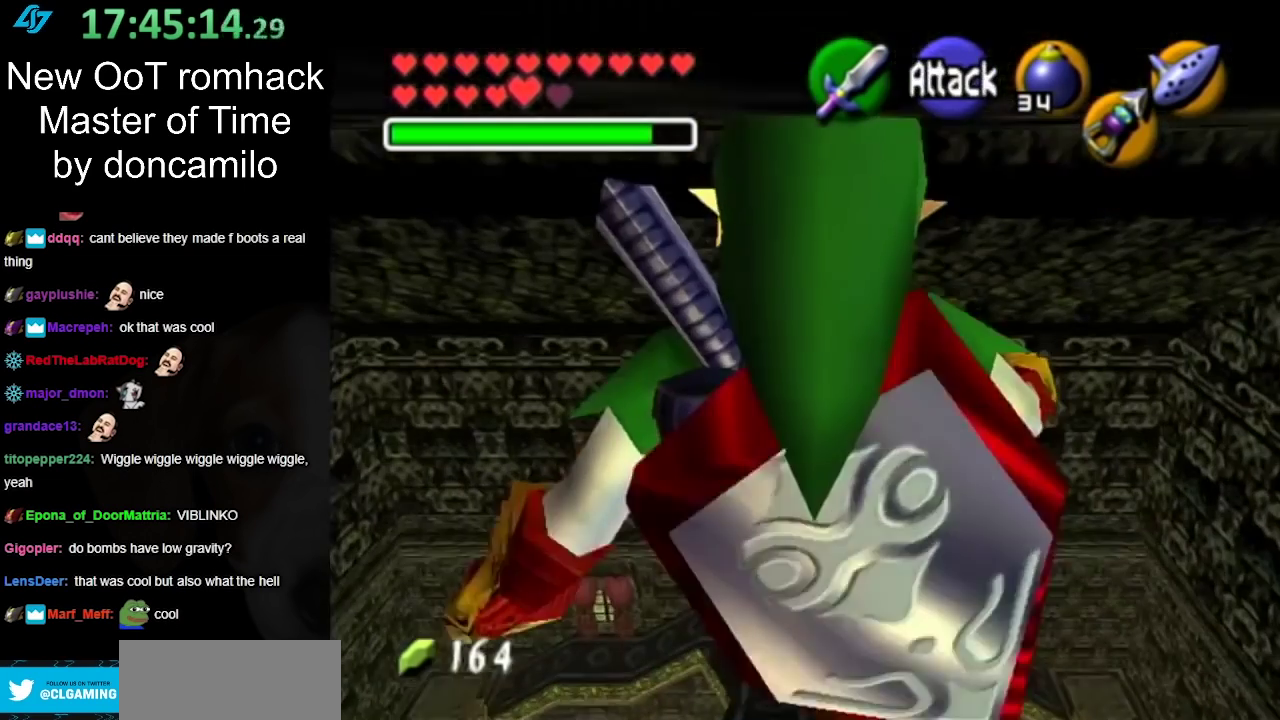
{"buttons": [], "left_stick": "center", "right_stick": "center", "events": [[167, "left_stick", "up-left"], [300, "left_stick", "up"], [450, "left_stick", "center"]]}
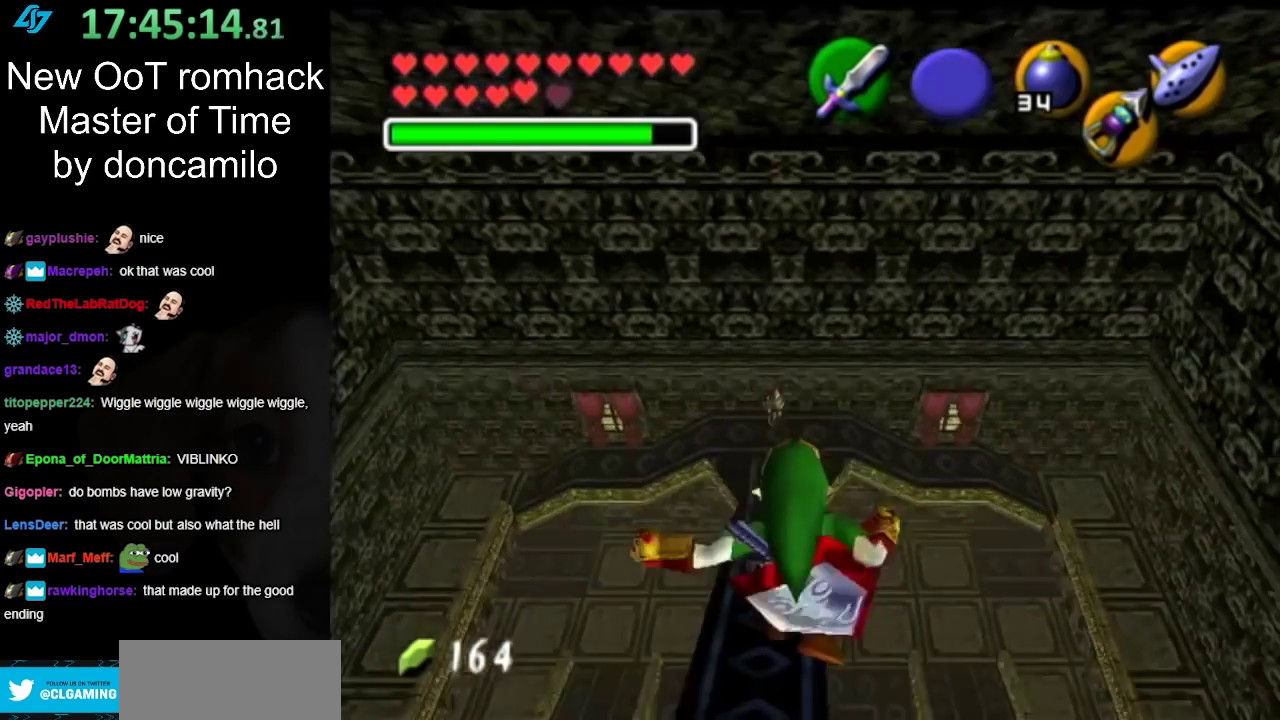
{"buttons": [], "left_stick": "down", "right_stick": "center", "events": [[300, "left_stick", "down"]]}
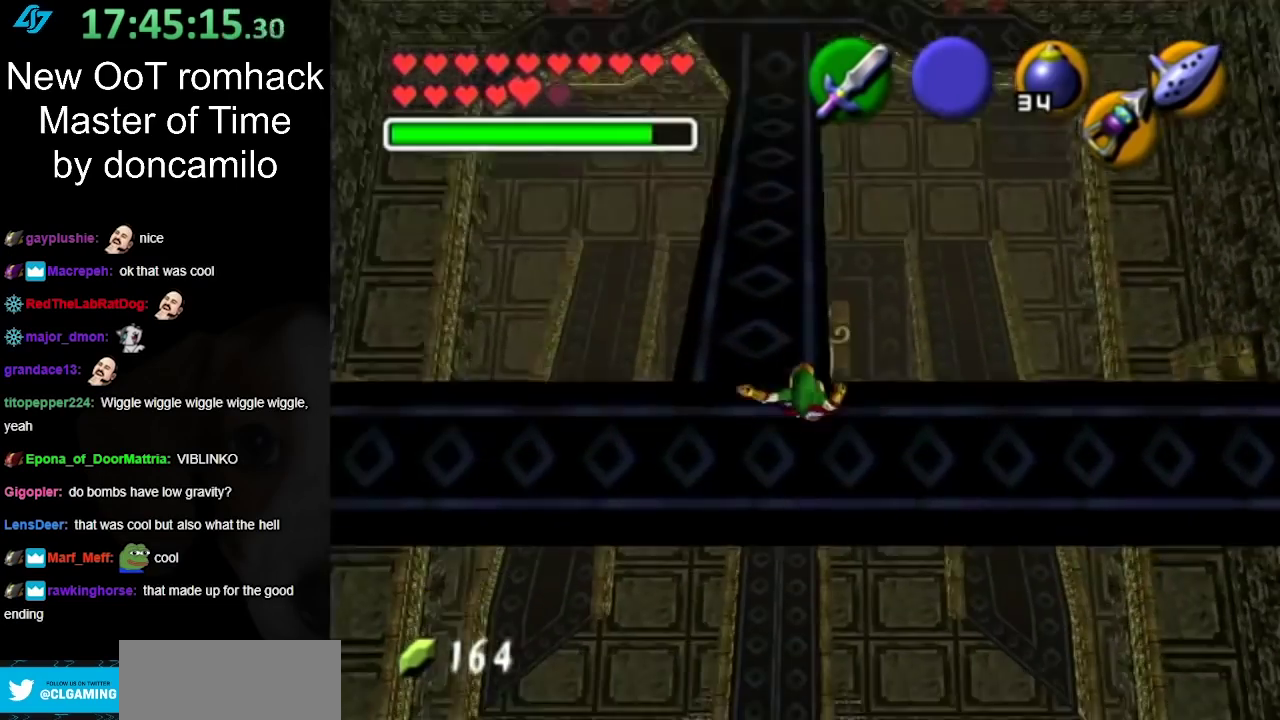
{"buttons": [], "left_stick": "up", "right_stick": "center", "events": [[83, "left_stick", "center"], [133, "left_stick", "up"]]}
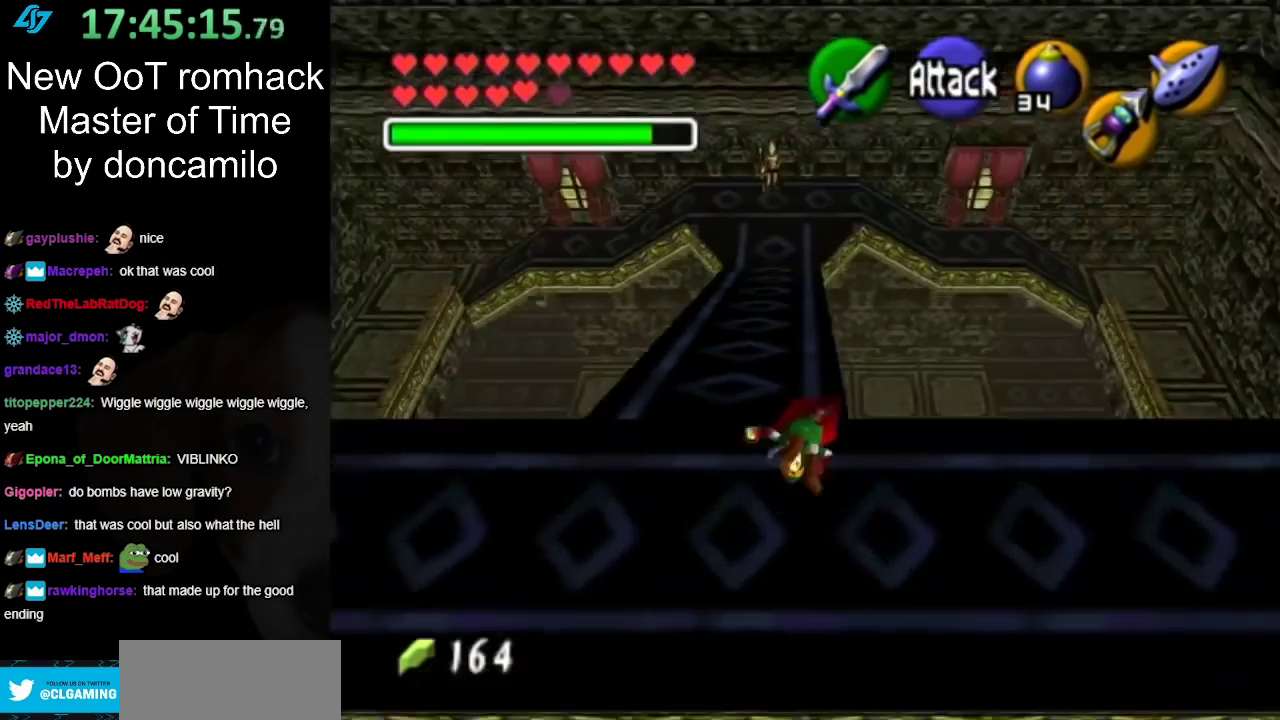
{"buttons": [], "left_stick": "down", "right_stick": "center", "events": [[117, "left_stick", "center"], [483, "left_stick", "down"]]}